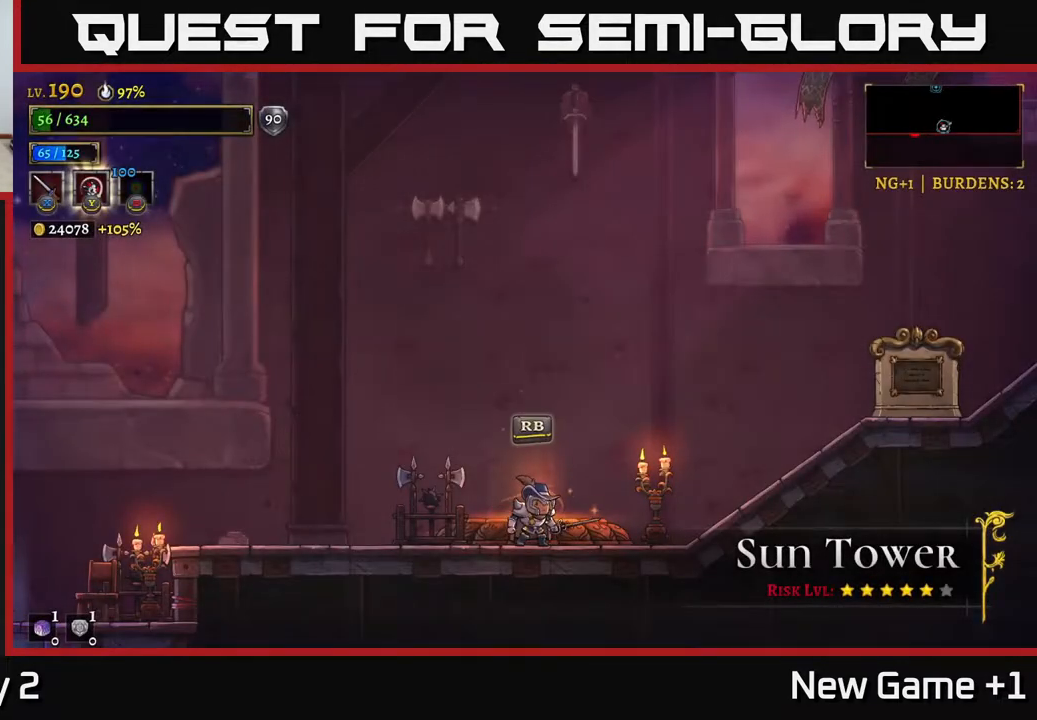
Gameplay with a controller (Xbox layout); each line is a JSON object with the inputs held at the frame after it. "events" lists button and stick changes between this image and that frame as [ms after this image, input, new state], when the widget could be followed in between.
{"buttons": ["X"], "left_stick": "center", "right_stick": "center", "events": [[200, "A", "down"], [200, "left_stick", "left"], [300, "A", "up"], [500, "X", "down"], [500, "left_stick", "center"]]}
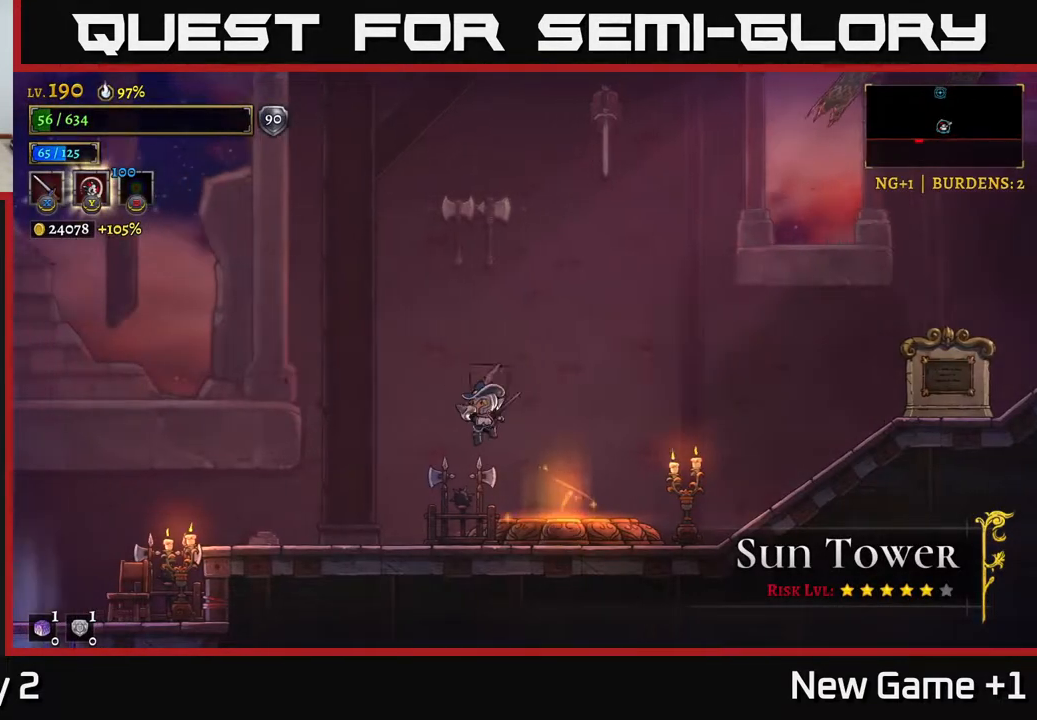
{"buttons": [], "left_stick": "right", "right_stick": "center", "events": [[100, "X", "up"], [217, "left_stick", "left"], [383, "A", "down"], [433, "left_stick", "right"], [467, "A", "up"]]}
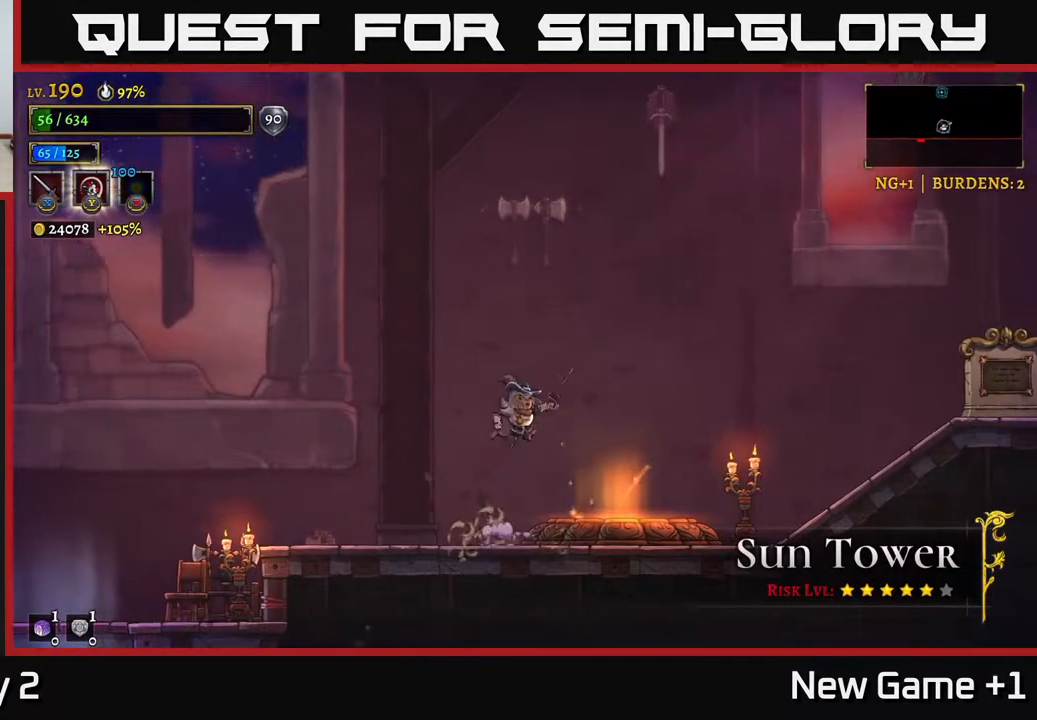
{"buttons": ["A"], "left_stick": "right", "right_stick": "center", "events": [[200, "X", "down"], [350, "X", "up"], [417, "A", "down"]]}
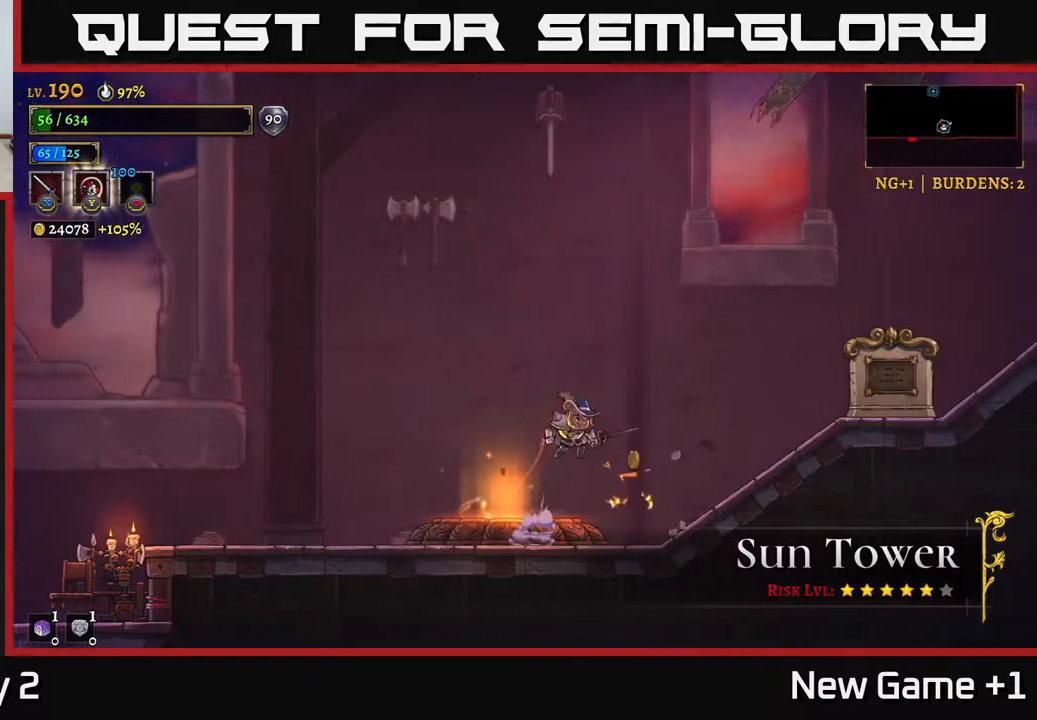
{"buttons": [], "left_stick": "down-left", "right_stick": "center", "events": [[50, "A", "up"], [333, "left_stick", "left"], [450, "left_stick", "down-left"]]}
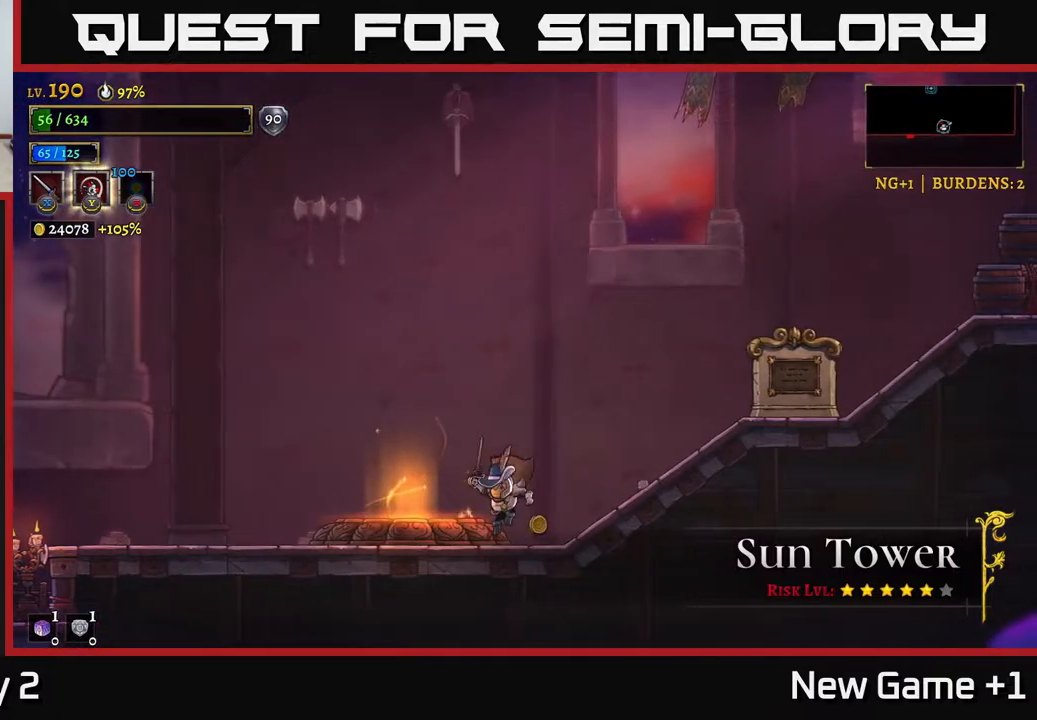
{"buttons": [], "left_stick": "right", "right_stick": "center", "events": [[83, "left_stick", "right"]]}
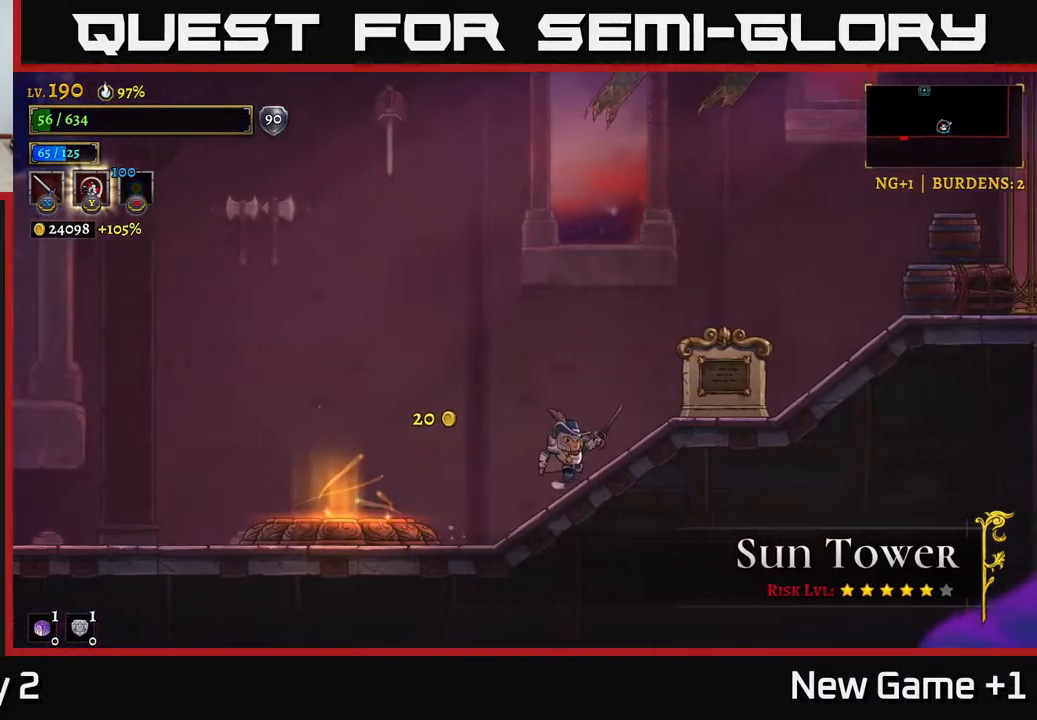
{"buttons": [], "left_stick": "right", "right_stick": "center", "events": []}
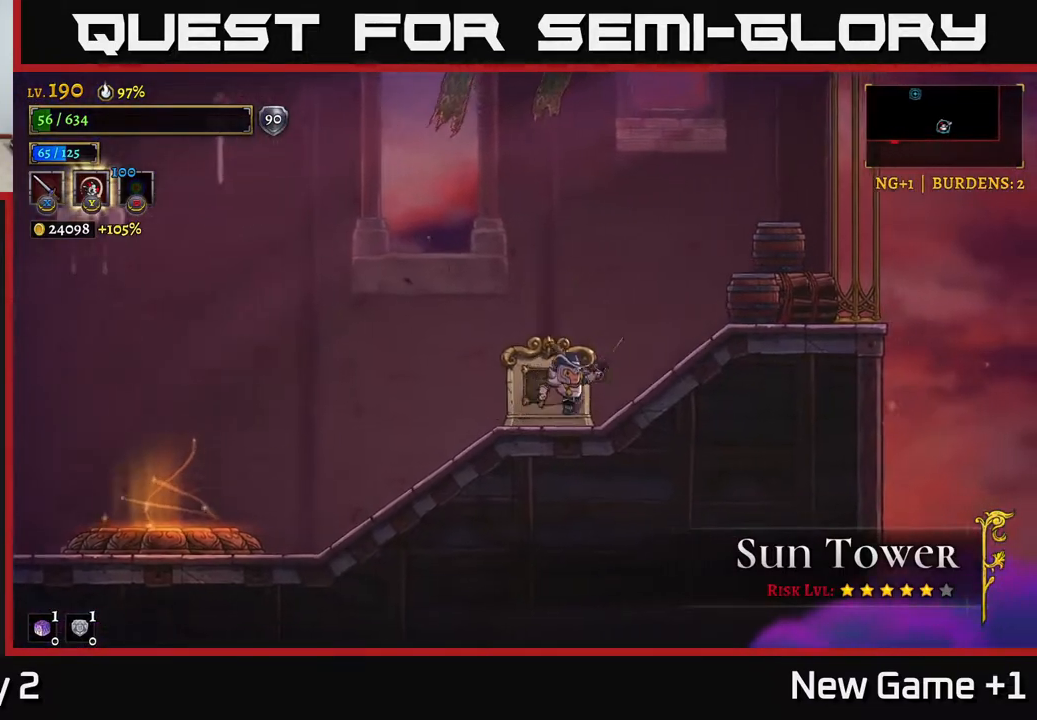
{"buttons": [], "left_stick": "right", "right_stick": "center", "events": [[50, "A", "down"], [150, "X", "down"], [233, "A", "up"], [350, "X", "up"]]}
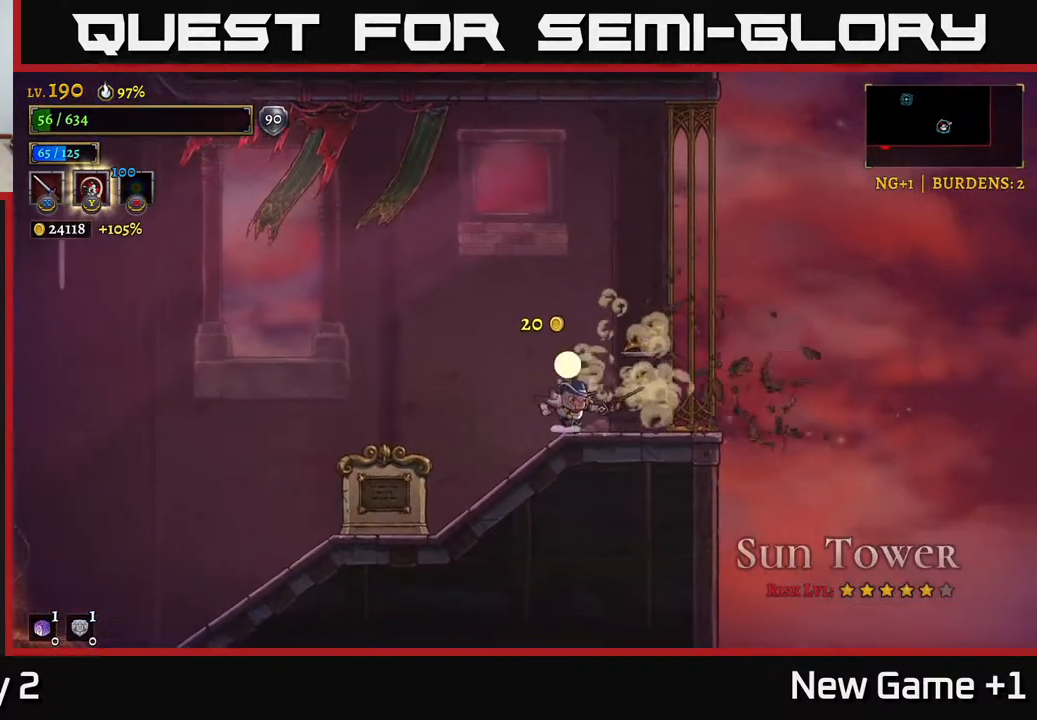
{"buttons": [], "left_stick": "center", "right_stick": "center", "events": [[267, "left_stick", "left"], [450, "left_stick", "center"]]}
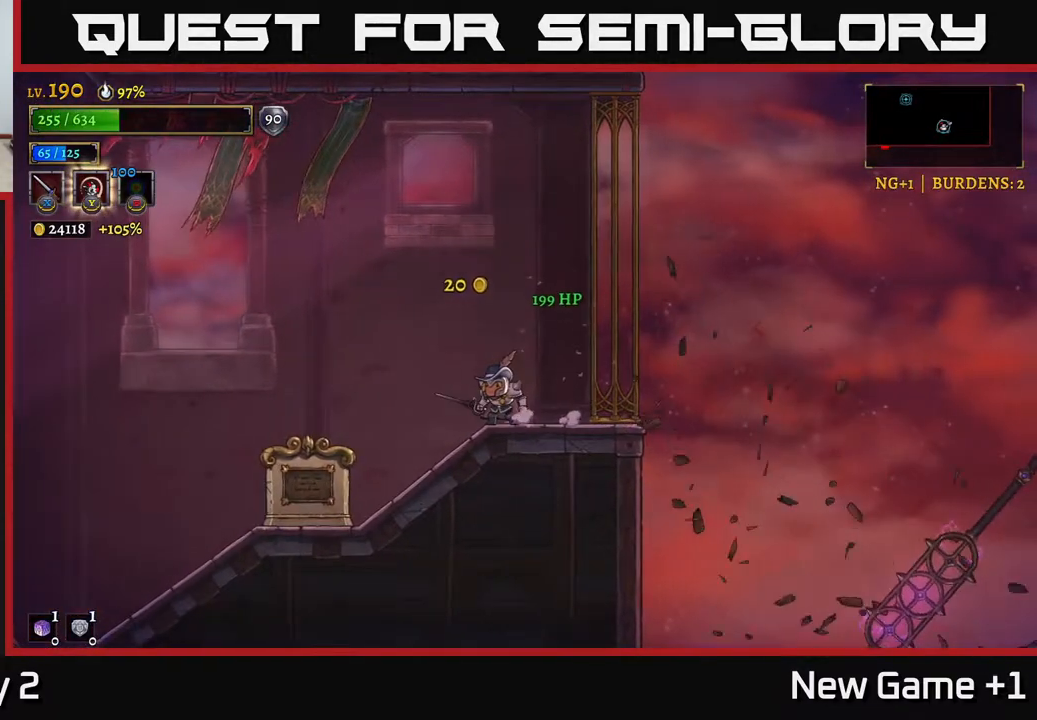
{"buttons": ["L2"], "left_stick": "left", "right_stick": "center", "events": [[117, "left_stick", "left"], [200, "L2", "down"]]}
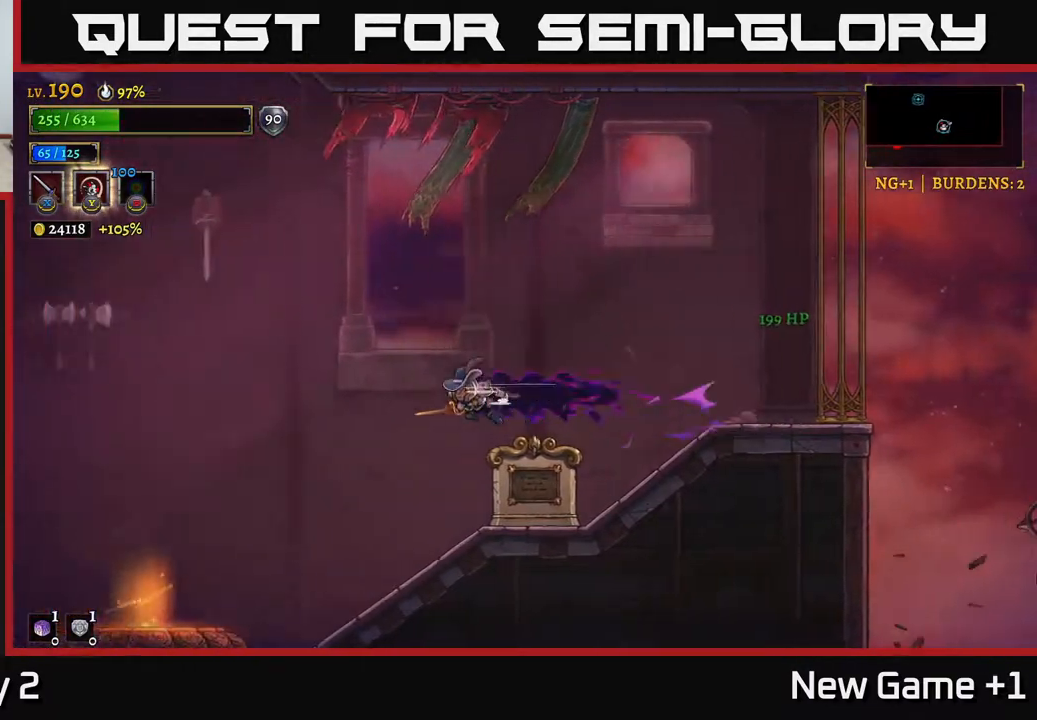
{"buttons": ["A"], "left_stick": "left", "right_stick": "center", "events": [[217, "L2", "up"], [267, "A", "down"]]}
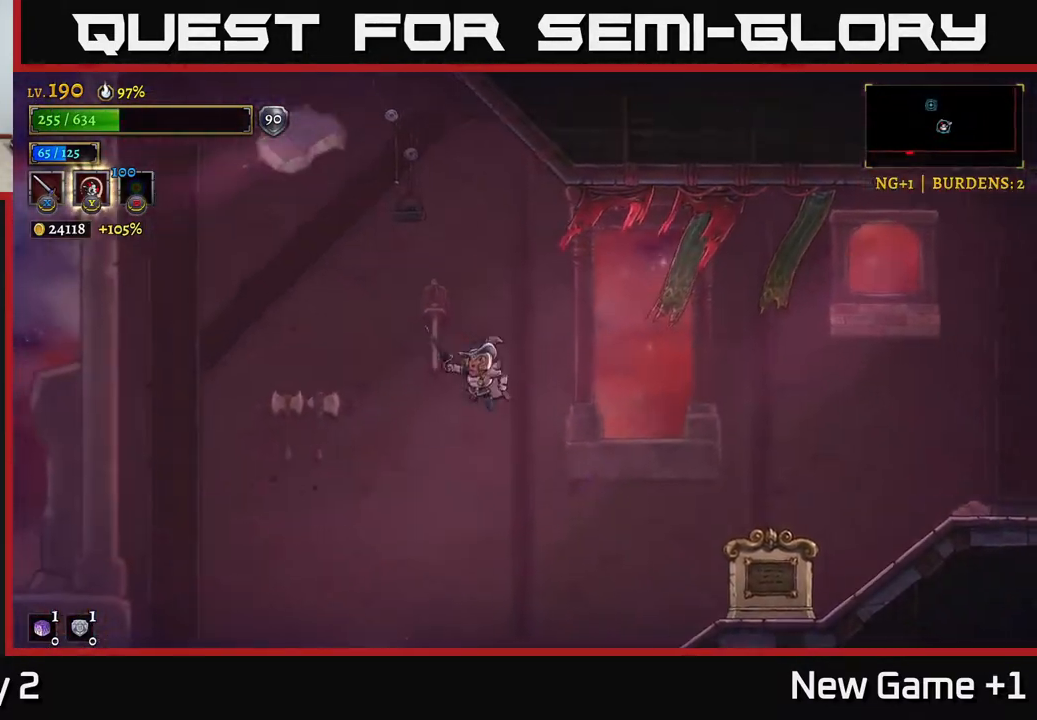
{"buttons": ["A"], "left_stick": "left", "right_stick": "center", "events": [[83, "X", "down"], [500, "X", "up"]]}
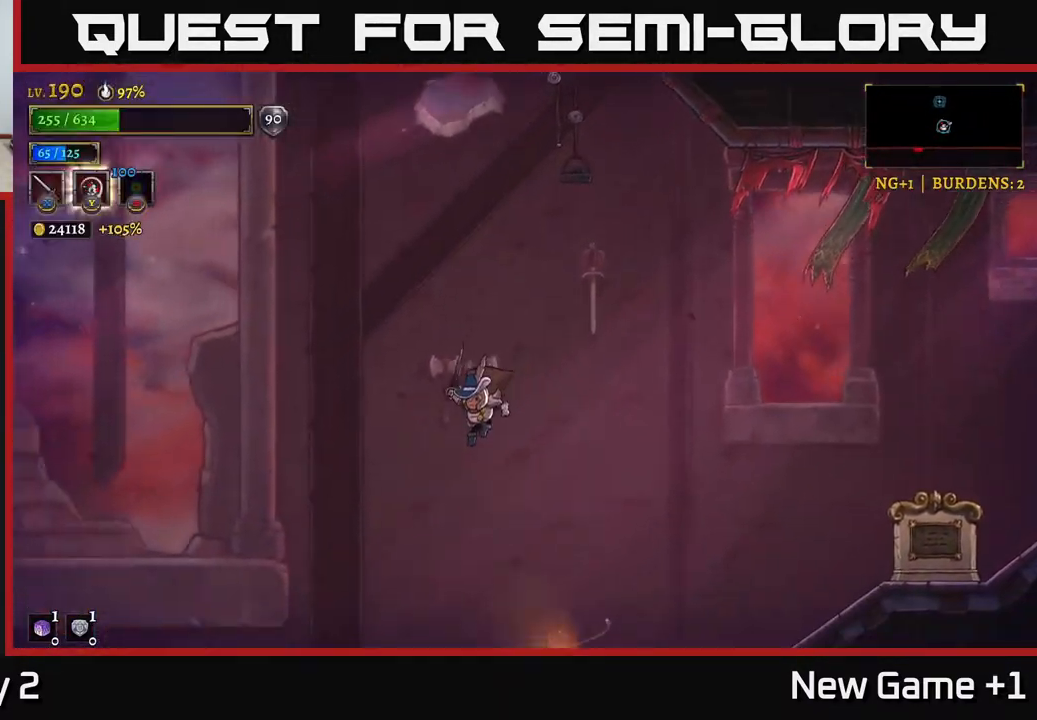
{"buttons": [], "left_stick": "left", "right_stick": "center", "events": [[83, "A", "up"]]}
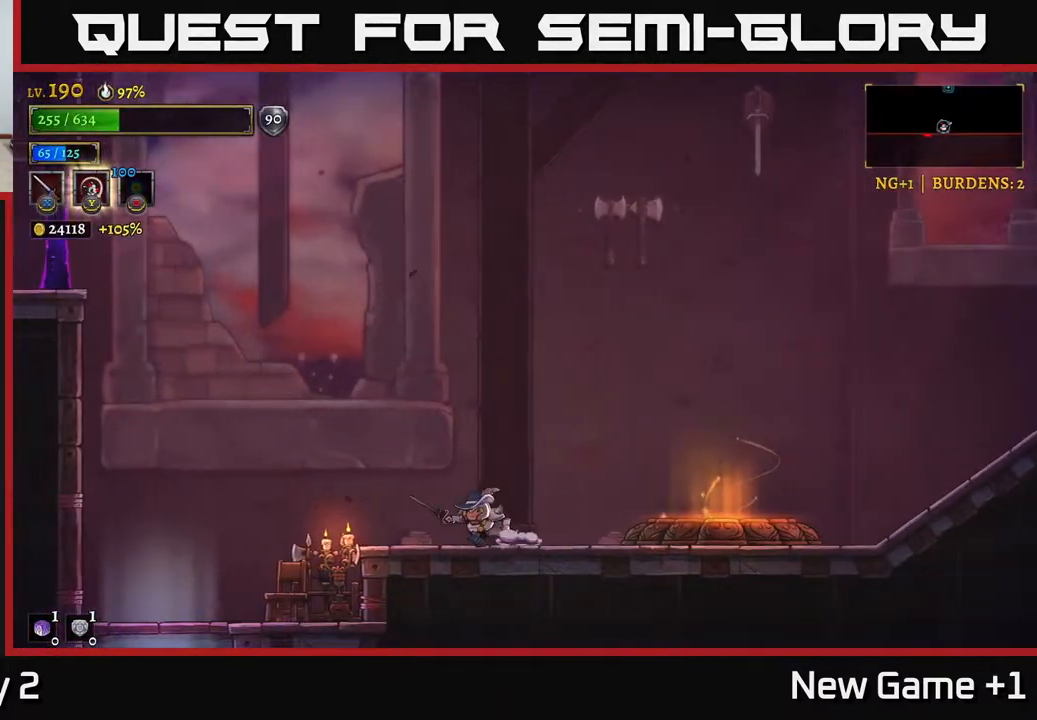
{"buttons": [], "left_stick": "left", "right_stick": "center", "events": []}
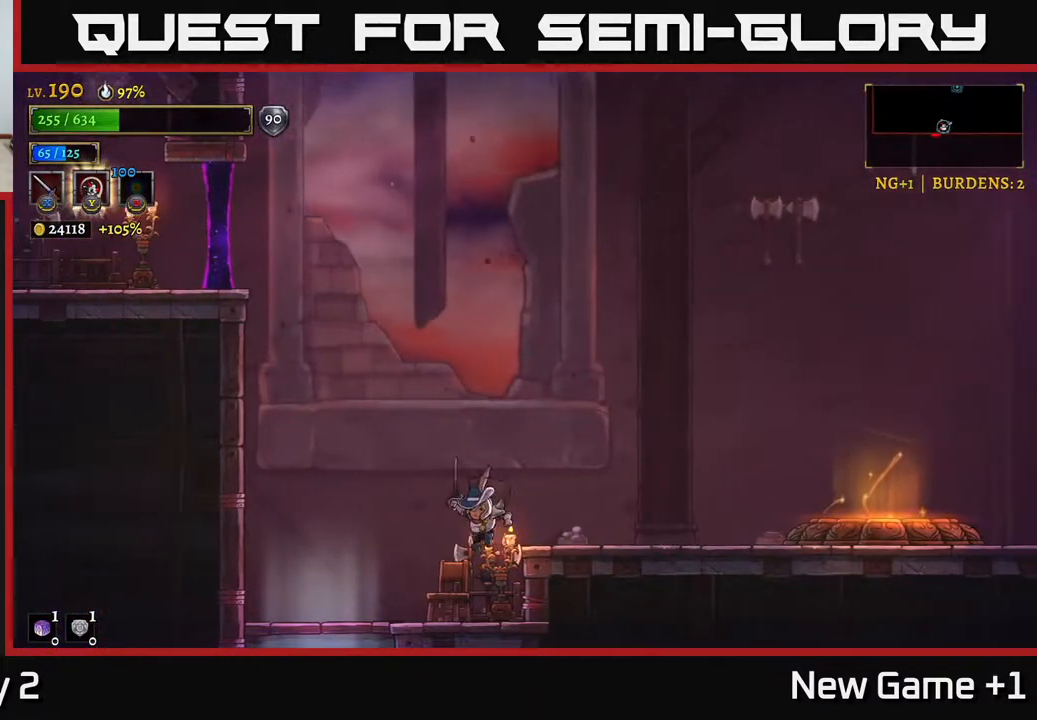
{"buttons": [], "left_stick": "left", "right_stick": "center", "events": [[50, "X", "down"], [50, "left_stick", "right"], [150, "left_stick", "left"], [167, "X", "up"]]}
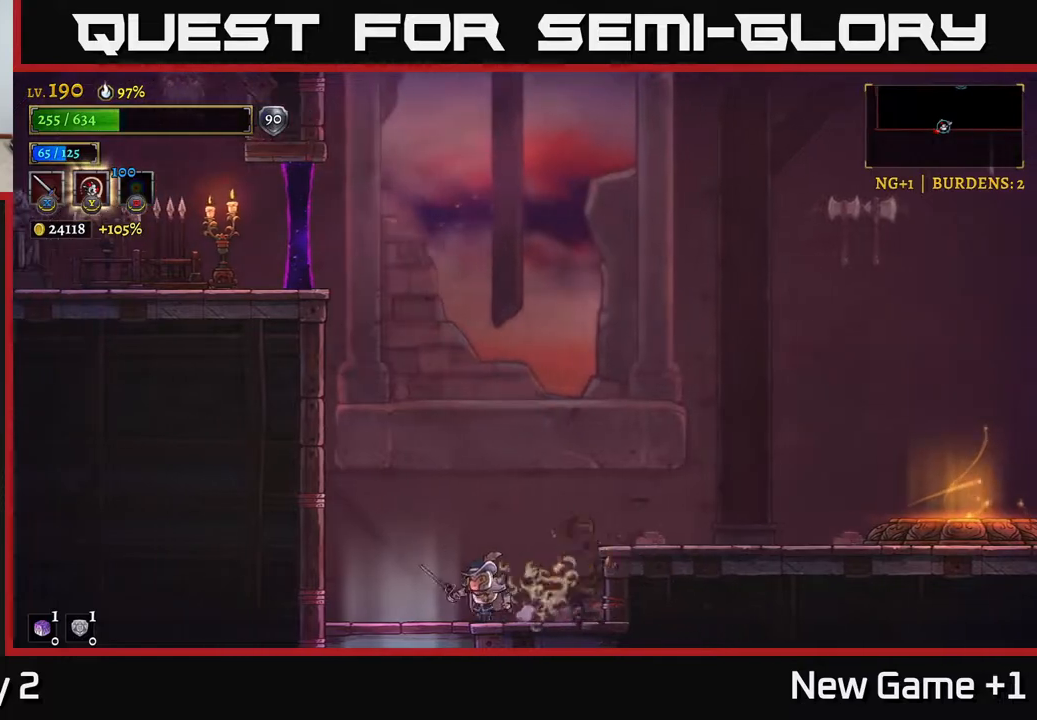
{"buttons": ["A"], "left_stick": "left", "right_stick": "center", "events": [[17, "left_stick", "center"], [67, "left_stick", "right"], [267, "left_stick", "left"], [300, "A", "down"]]}
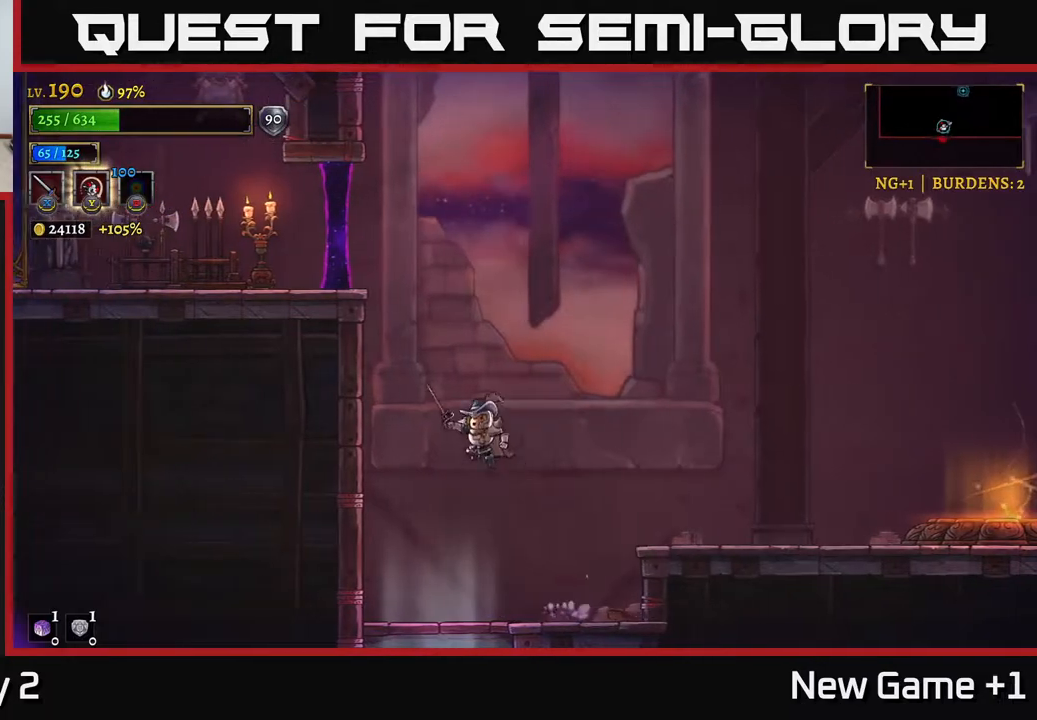
{"buttons": ["A"], "left_stick": "center", "right_stick": "center", "events": [[50, "left_stick", "center"], [167, "A", "up"], [300, "A", "down"]]}
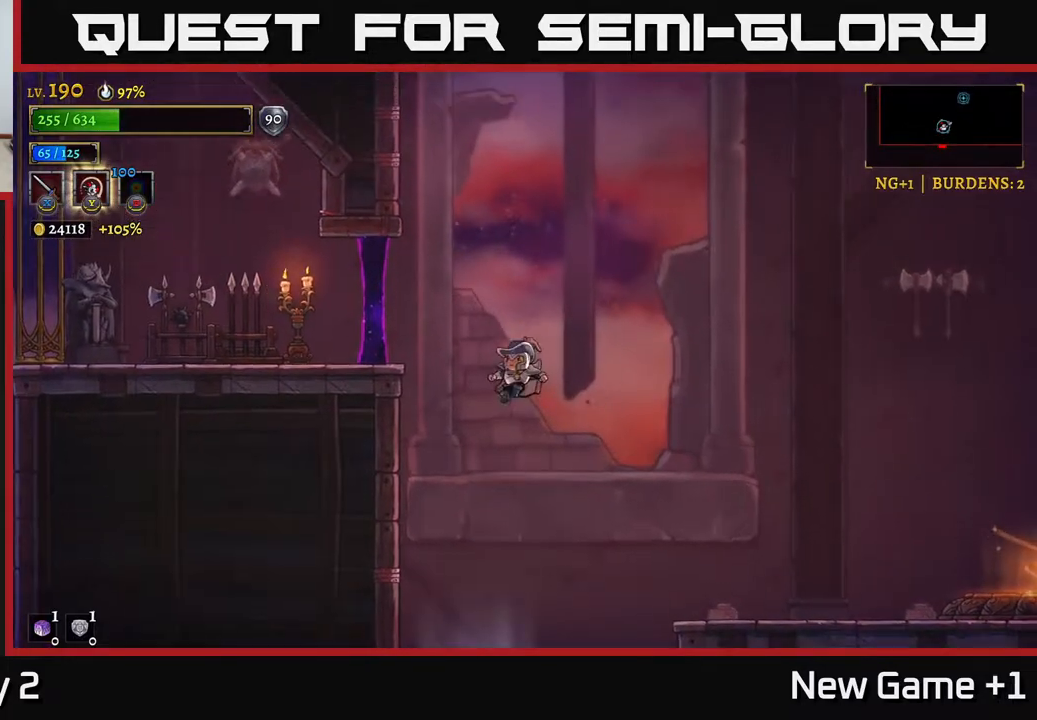
{"buttons": ["X", "L2"], "left_stick": "left", "right_stick": "center", "events": [[17, "A", "up"], [117, "A", "down"], [200, "left_stick", "left"], [267, "A", "up"], [300, "L2", "down"], [500, "X", "down"]]}
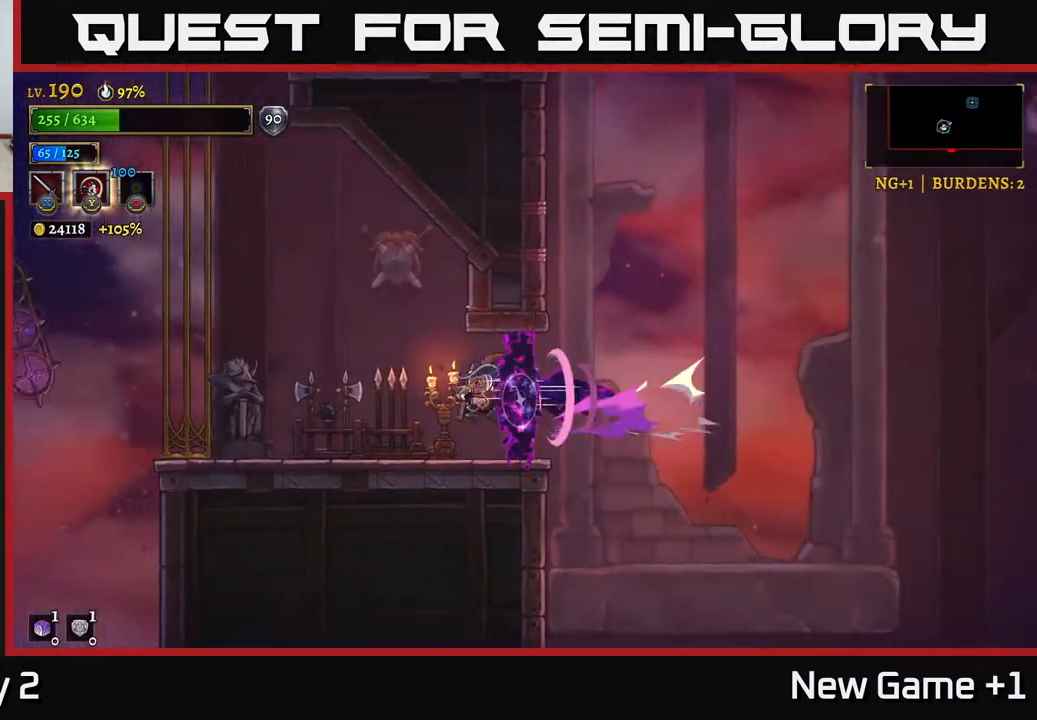
{"buttons": [], "left_stick": "left", "right_stick": "center", "events": [[83, "L2", "up"], [167, "X", "up"], [367, "X", "down"], [500, "X", "up"]]}
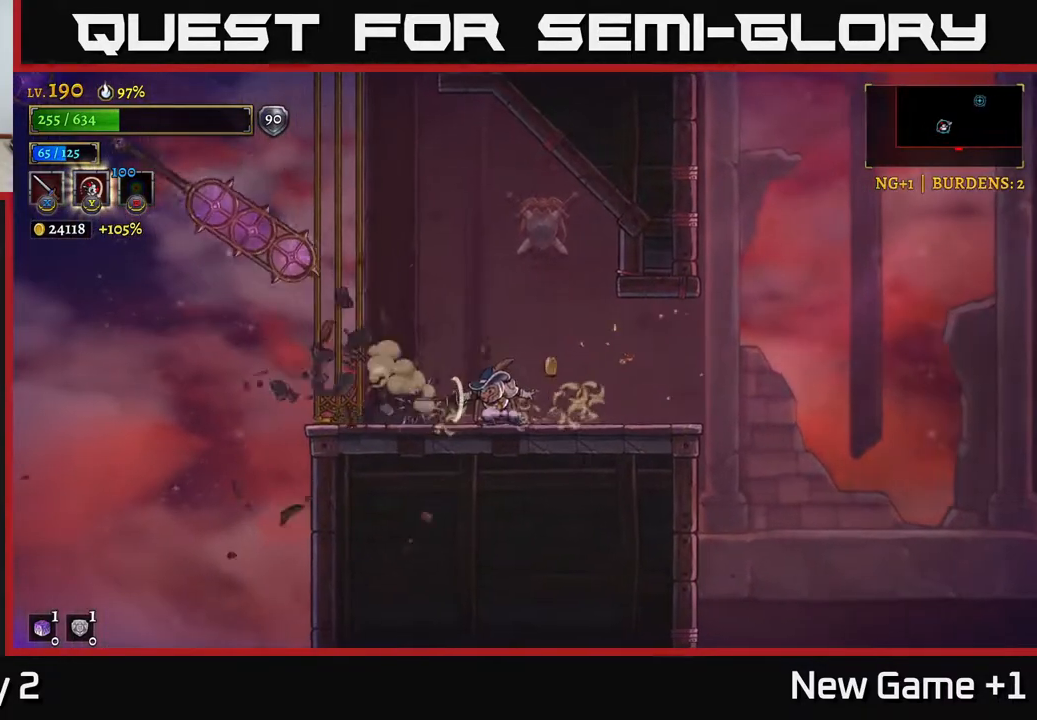
{"buttons": [], "left_stick": "left", "right_stick": "center", "events": [[67, "left_stick", "center"], [217, "left_stick", "right"], [467, "left_stick", "left"]]}
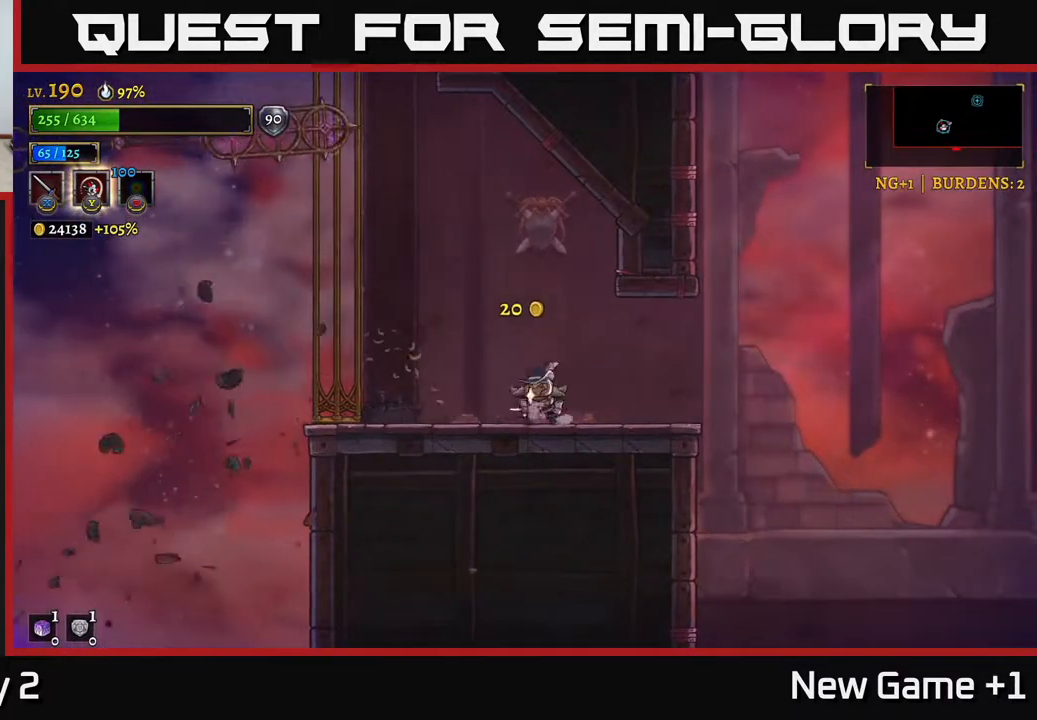
{"buttons": [], "left_stick": "center", "right_stick": "center", "events": [[300, "left_stick", "center"]]}
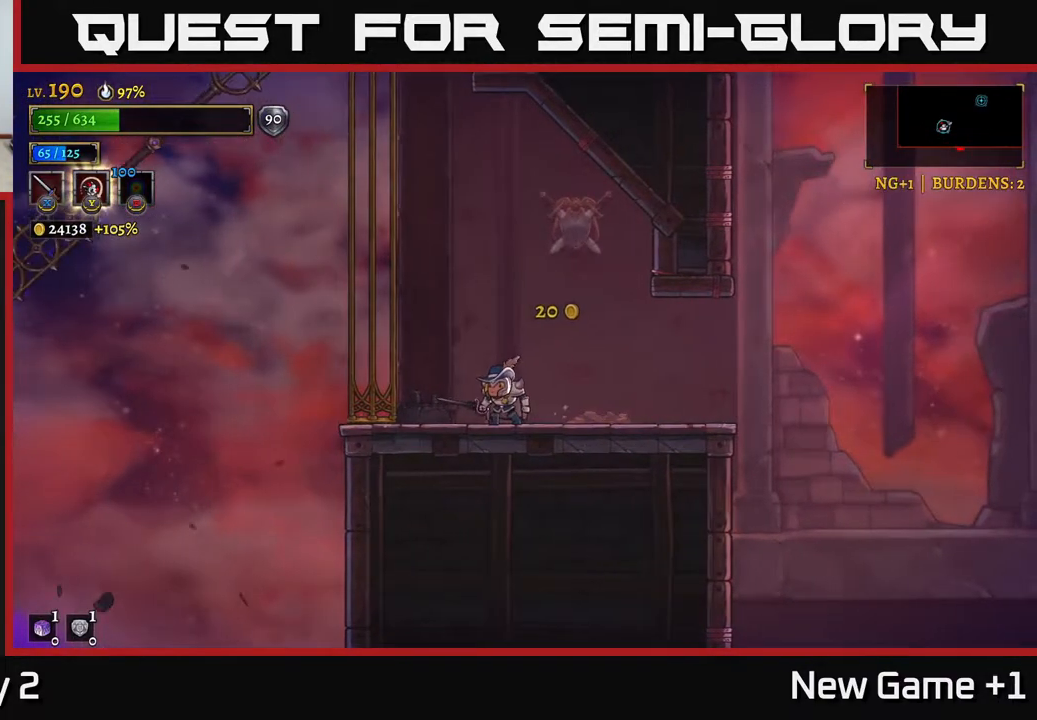
{"buttons": [], "left_stick": "center", "right_stick": "center", "events": []}
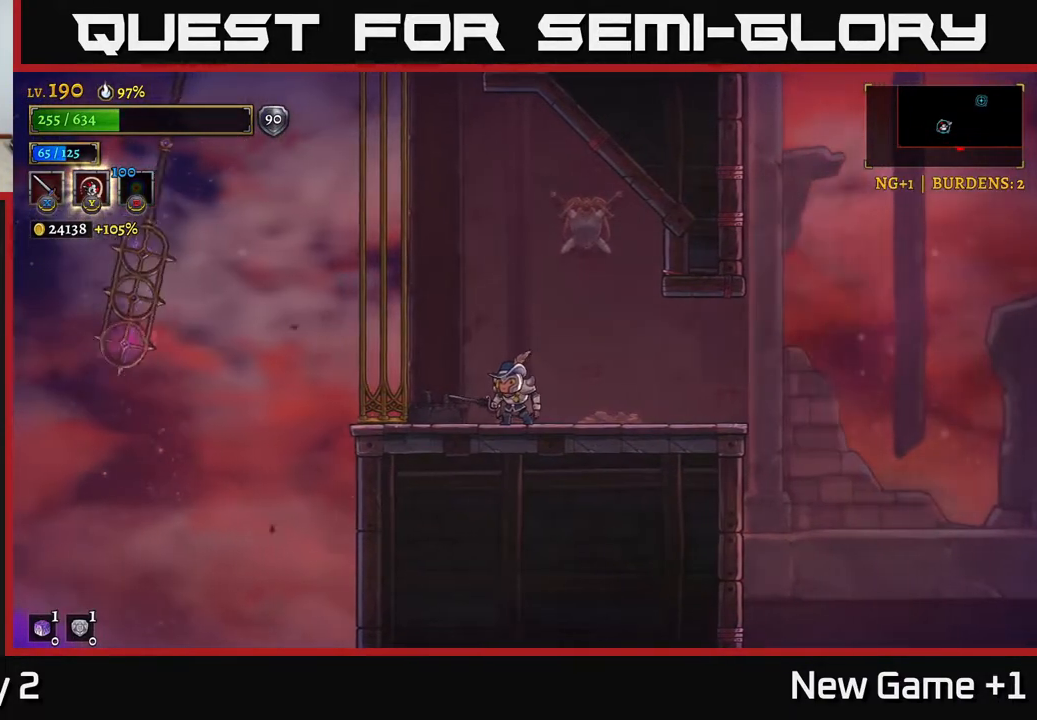
{"buttons": ["A"], "left_stick": "left", "right_stick": "center", "events": [[117, "left_stick", "left"], [233, "left_stick", "center"], [383, "left_stick", "left"], [483, "A", "down"]]}
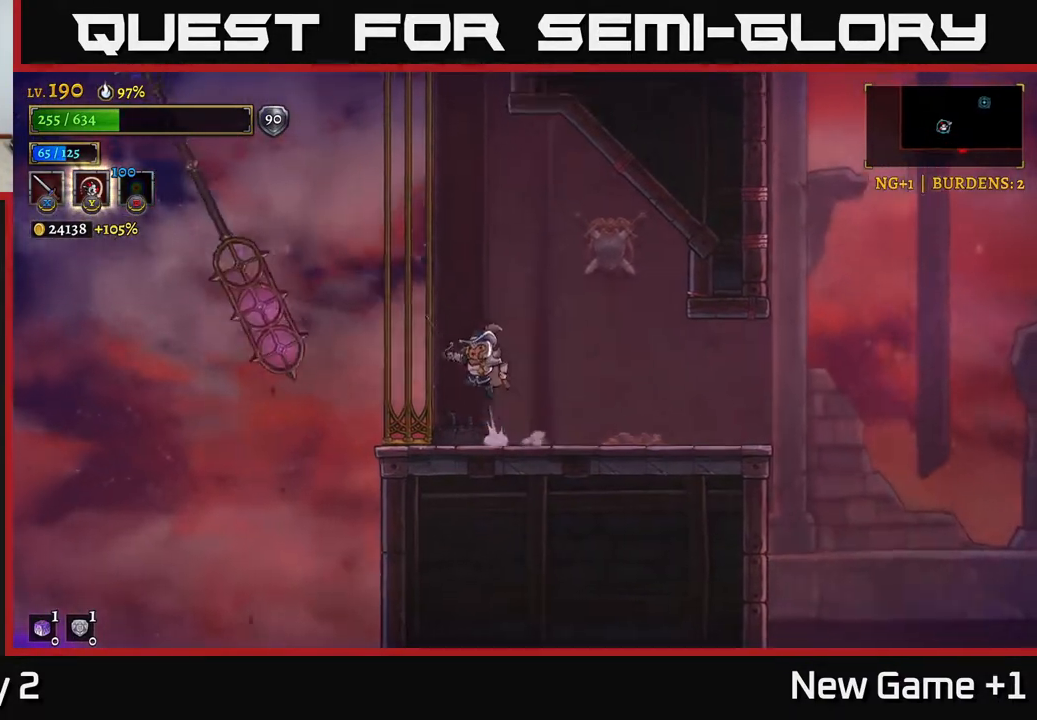
{"buttons": ["L1"], "left_stick": "left", "right_stick": "center", "events": [[367, "A", "up"], [417, "L1", "down"]]}
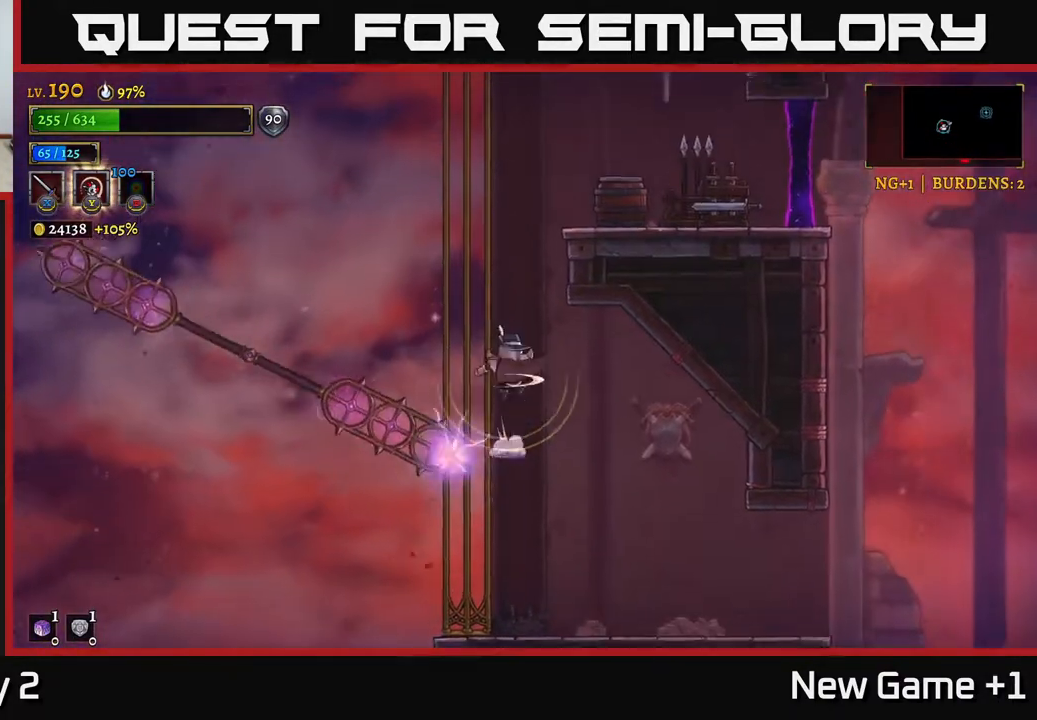
{"buttons": ["A", "L1"], "left_stick": "up-right", "right_stick": "center", "events": [[117, "L1", "up"], [300, "L1", "down"], [500, "A", "down"], [500, "left_stick", "up-right"]]}
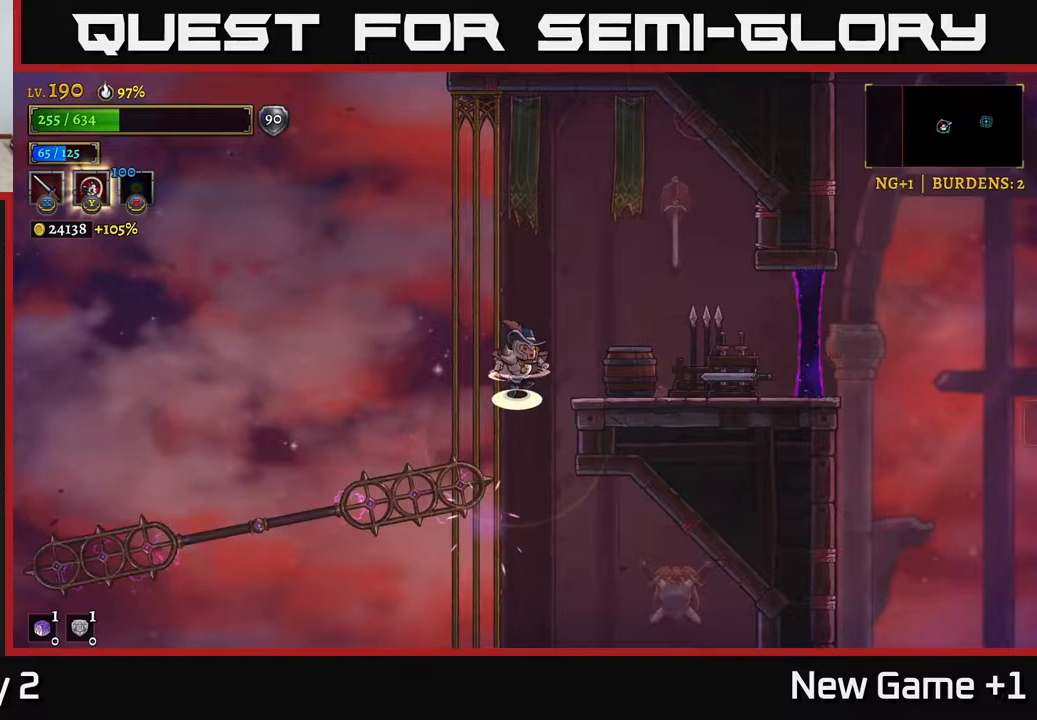
{"buttons": [], "left_stick": "center", "right_stick": "center", "events": [[17, "left_stick", "right"], [33, "L1", "up"], [133, "A", "up"], [133, "X", "down"], [167, "X", "up"], [183, "X", "down"], [267, "X", "up"], [367, "left_stick", "center"]]}
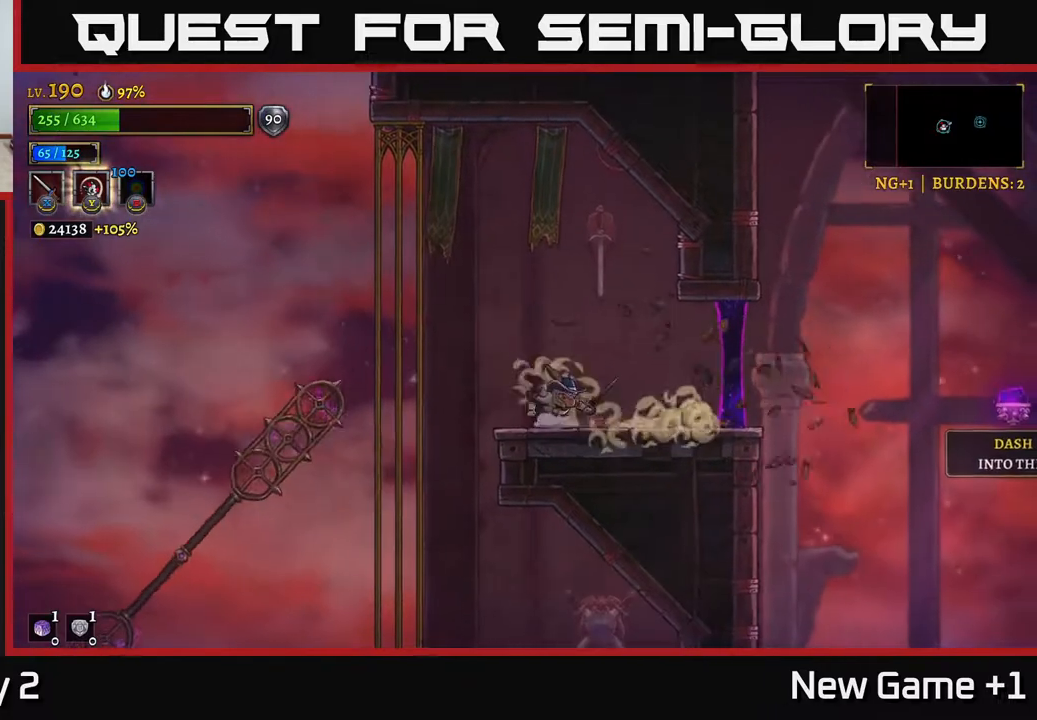
{"buttons": ["R2"], "left_stick": "right", "right_stick": "center", "events": [[67, "left_stick", "right"], [433, "R2", "down"]]}
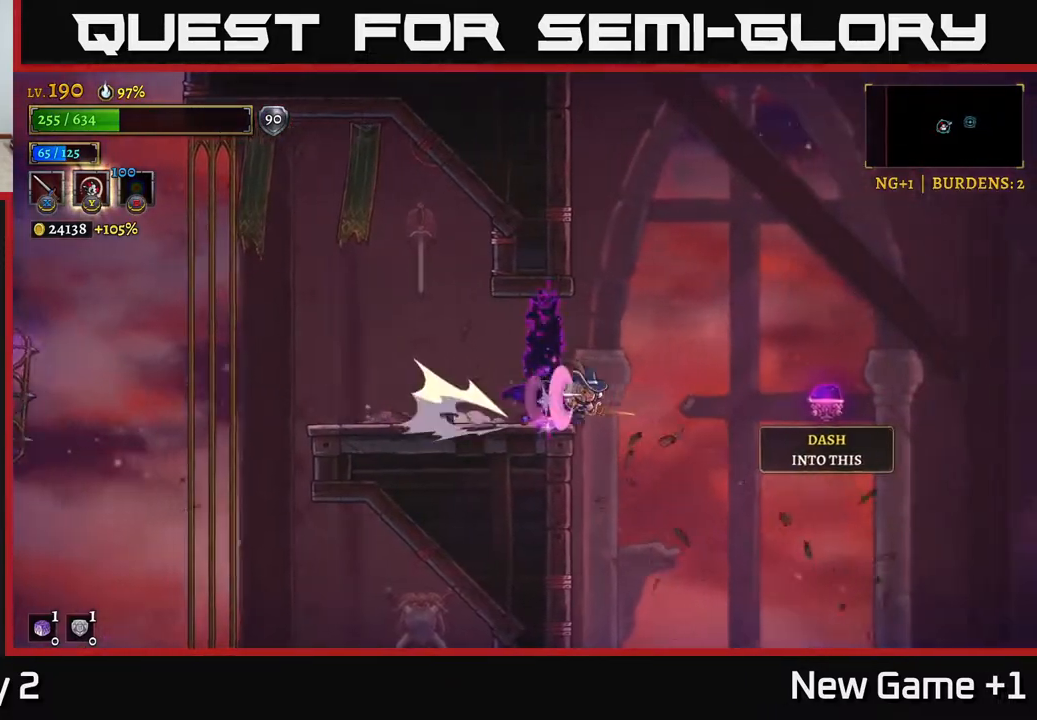
{"buttons": ["R2"], "left_stick": "right", "right_stick": "center", "events": []}
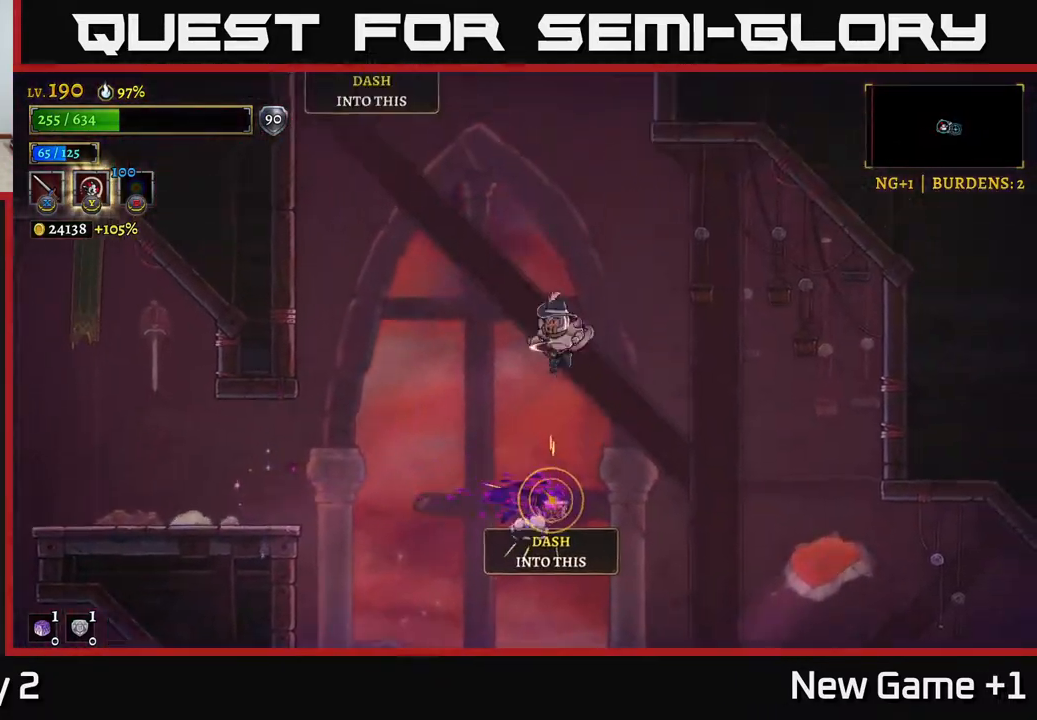
{"buttons": ["A"], "left_stick": "left", "right_stick": "center", "events": [[50, "left_stick", "left"], [117, "R2", "up"], [333, "A", "down"]]}
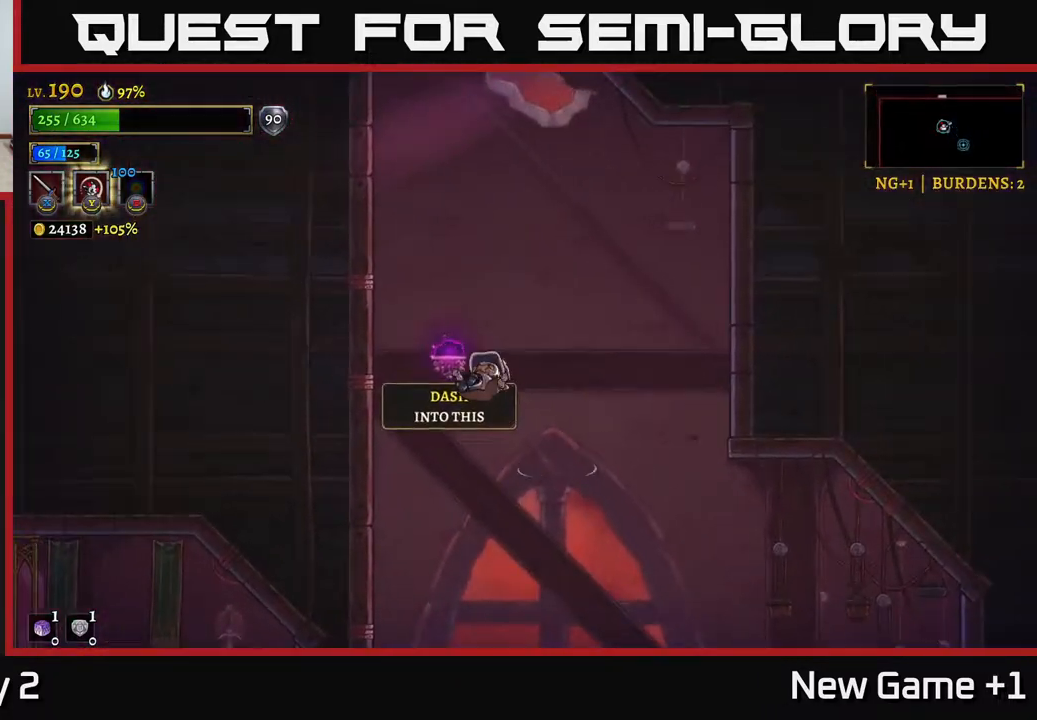
{"buttons": ["L2"], "left_stick": "right", "right_stick": "center", "events": [[33, "L2", "down"], [67, "left_stick", "up-left"], [83, "A", "up"], [267, "left_stick", "up"], [433, "left_stick", "right"]]}
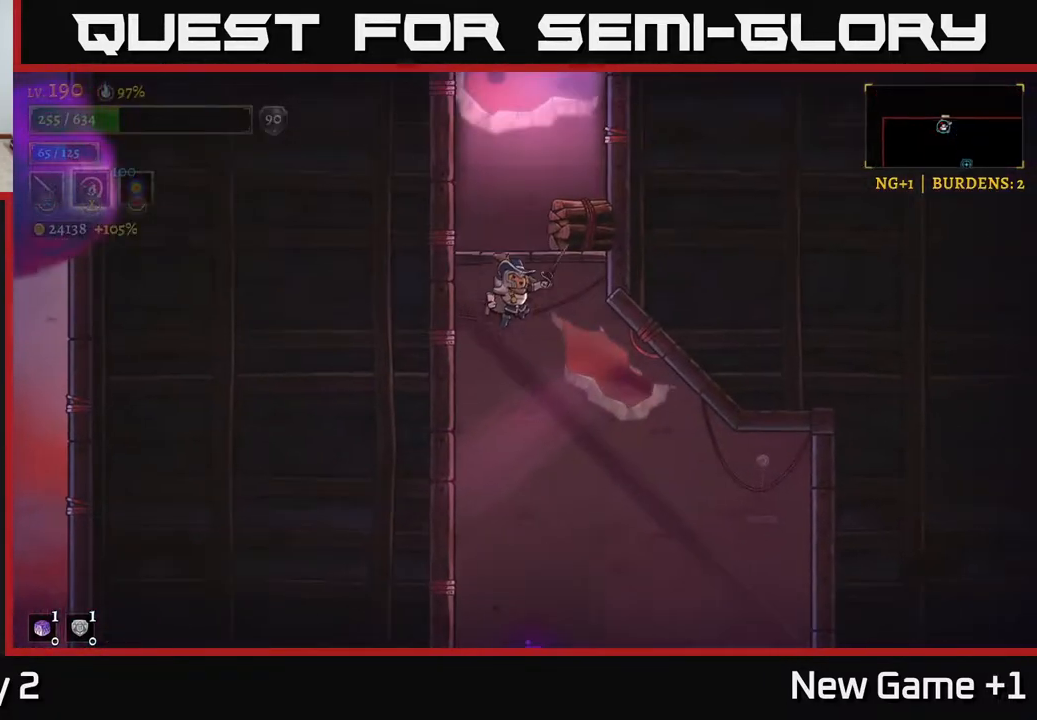
{"buttons": [], "left_stick": "center", "right_stick": "center", "events": [[150, "L2", "up"], [167, "left_stick", "center"], [183, "A", "down"], [200, "X", "down"], [300, "left_stick", "right"], [333, "X", "up"], [367, "A", "up"], [500, "left_stick", "center"]]}